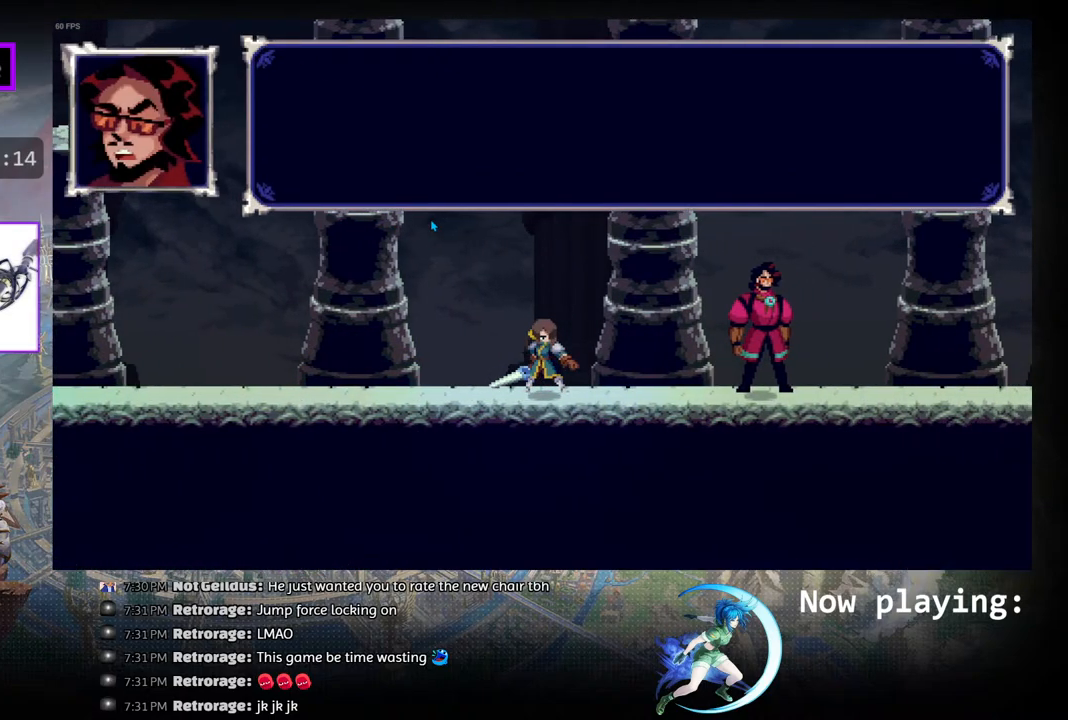
Gameplay with a controller (PlayStation layout); each line is a JSON object with the inputs held at the frame after it. "events" lists button and stick changes between this image and that frame as [ms after this image, input, new state], when the widget could be followed in between. Not read: L2 R2 TOUCHPAD.
{"buttons": [], "left_stick": "center", "right_stick": "center", "events": [[100, "CROSS", "up"], [167, "CROSS", "down"], [250, "CROSS", "up"], [317, "CROSS", "down"], [433, "CROSS", "up"]]}
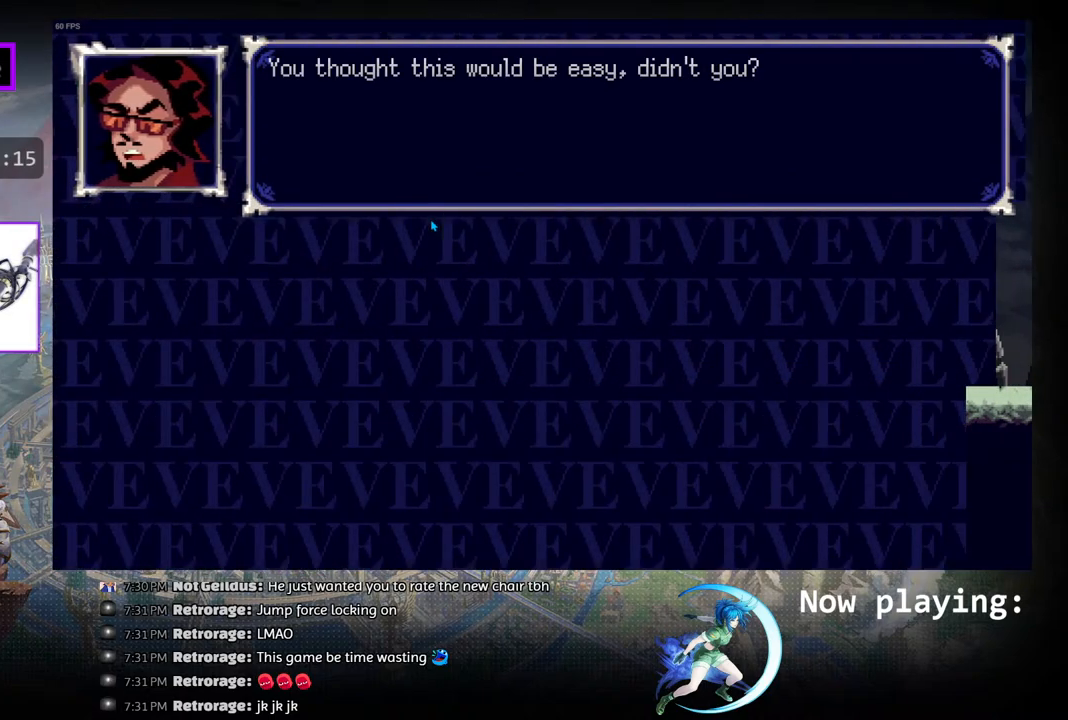
{"buttons": [], "left_stick": "center", "right_stick": "center", "events": [[17, "CROSS", "down"], [117, "CROSS", "up"]]}
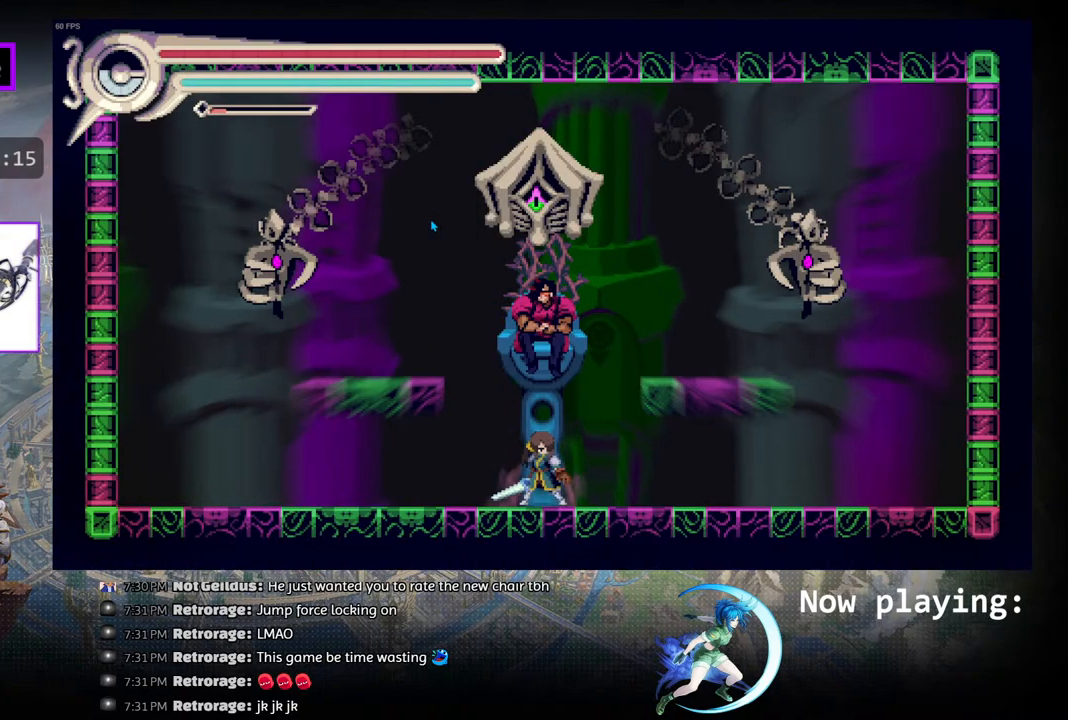
{"buttons": ["CIRCLE", "DPAD_LEFT"], "left_stick": "center", "right_stick": "center", "events": [[267, "DPAD_RIGHT", "down"], [417, "DPAD_RIGHT", "up"], [483, "CIRCLE", "down"], [500, "DPAD_LEFT", "down"]]}
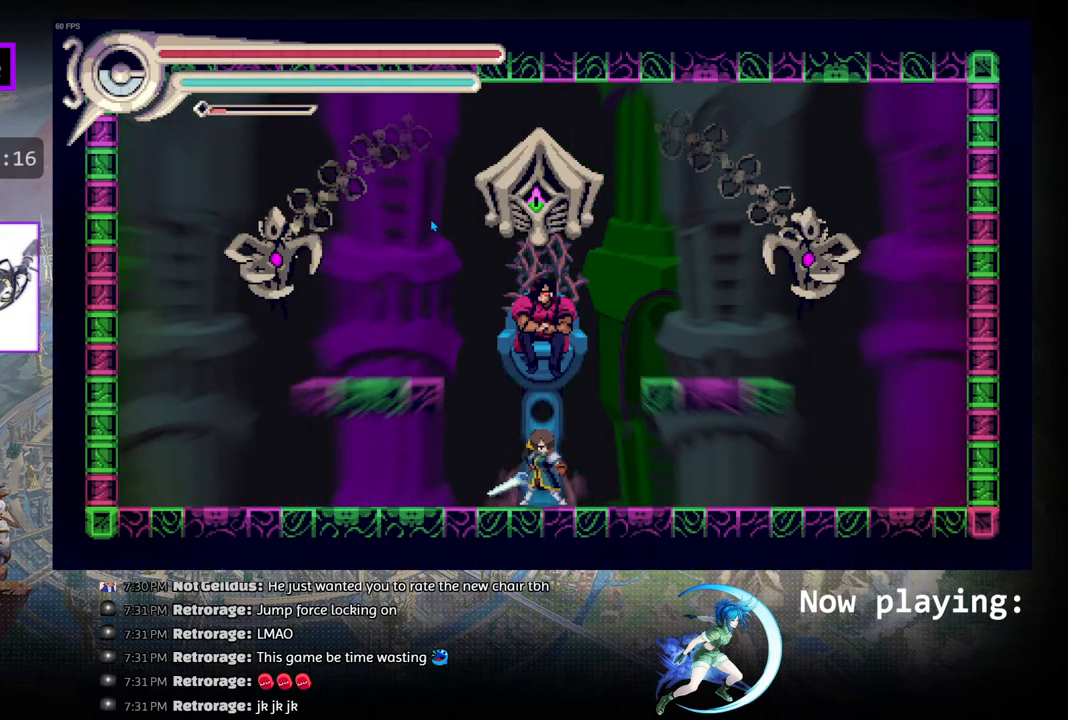
{"buttons": ["CIRCLE", "DPAD_LEFT"], "left_stick": "center", "right_stick": "center", "events": [[250, "DPAD_LEFT", "up"], [283, "CIRCLE", "up"], [333, "DPAD_LEFT", "down"], [433, "CIRCLE", "down"]]}
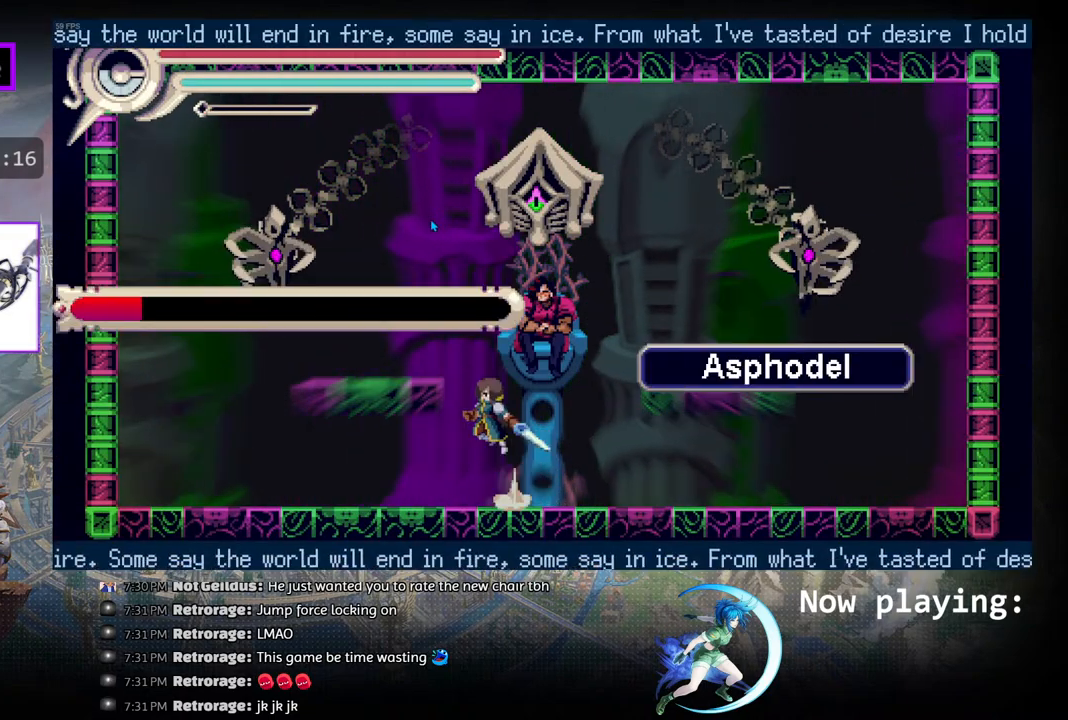
{"buttons": ["CROSS", "DPAD_RIGHT"], "left_stick": "center", "right_stick": "center", "events": [[200, "DPAD_LEFT", "up"], [267, "CIRCLE", "up"], [483, "DPAD_RIGHT", "down"], [500, "CROSS", "down"]]}
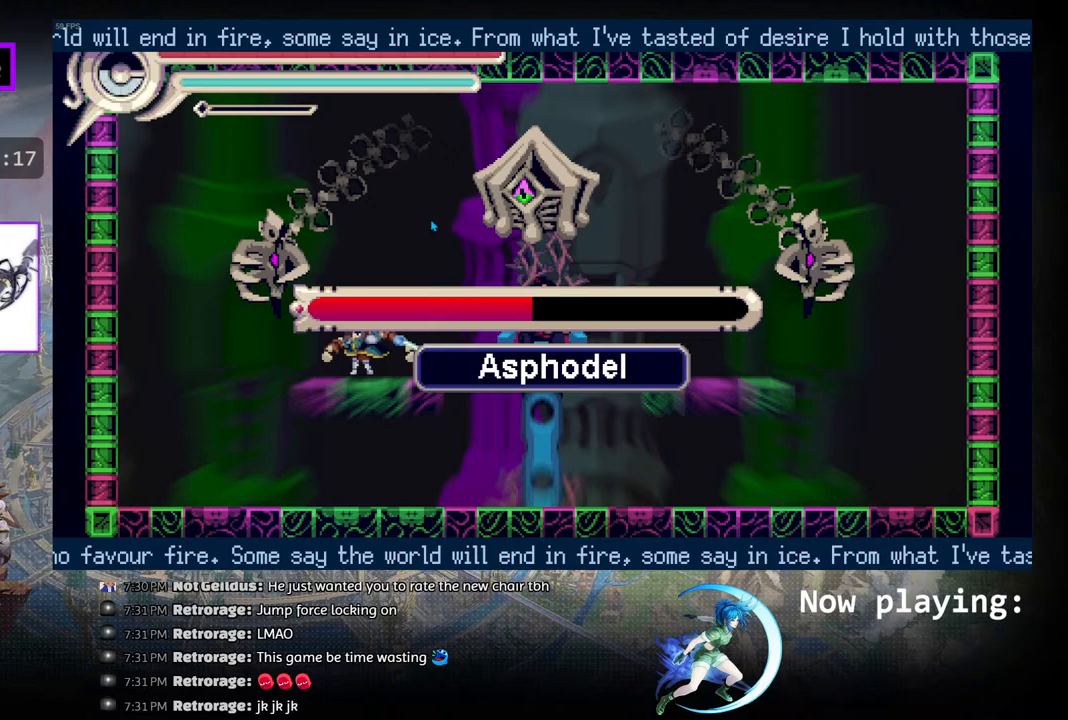
{"buttons": ["CIRCLE"], "left_stick": "center", "right_stick": "center", "events": [[250, "CROSS", "up"], [300, "DPAD_RIGHT", "up"], [500, "CIRCLE", "down"]]}
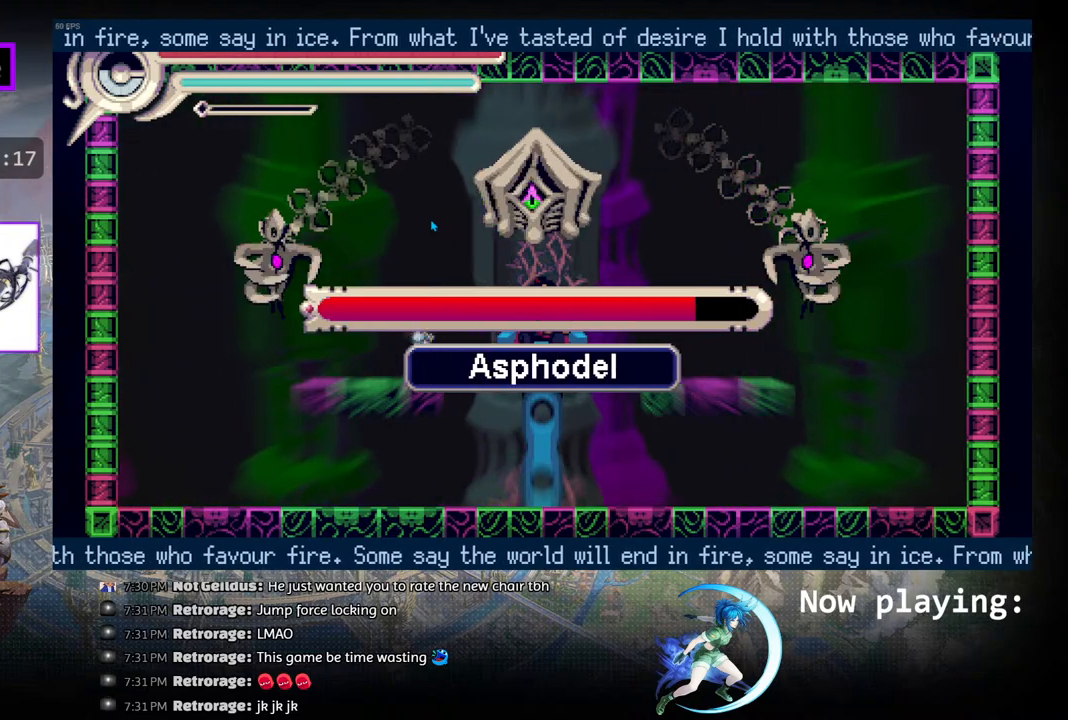
{"buttons": [], "left_stick": "center", "right_stick": "center", "events": [[150, "DPAD_RIGHT", "down"], [217, "CIRCLE", "up"], [267, "CROSS", "down"], [283, "DPAD_RIGHT", "up"], [367, "CROSS", "up"], [417, "CROSS", "down"], [500, "CROSS", "up"]]}
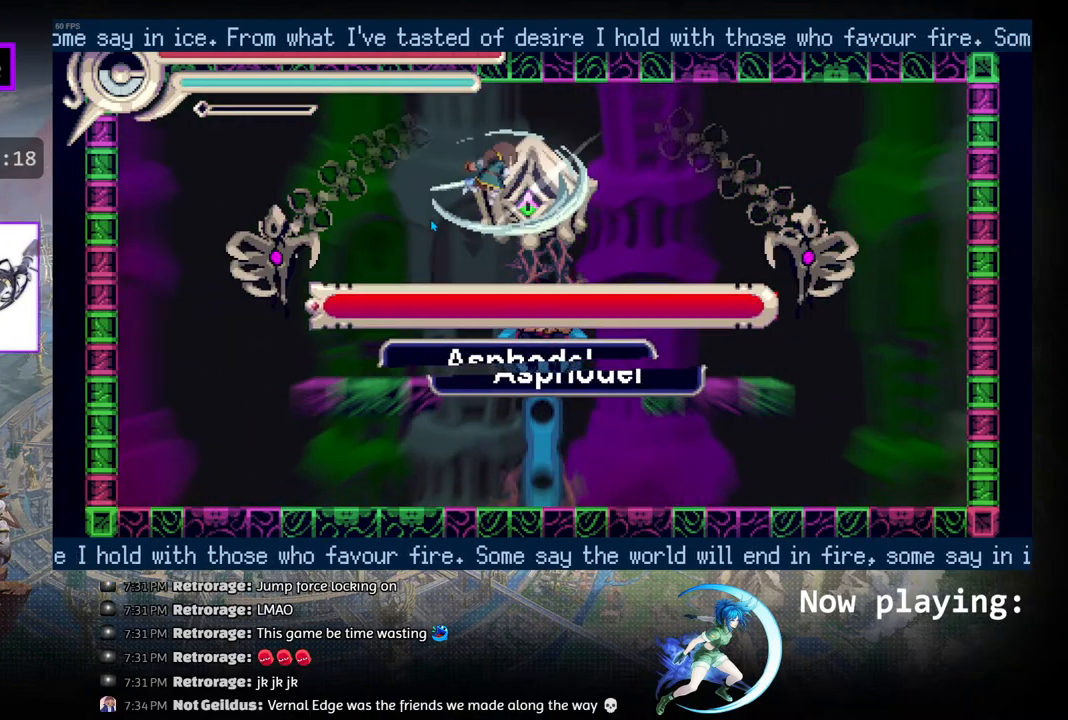
{"buttons": [], "left_stick": "center", "right_stick": "center", "events": [[67, "CROSS", "down"], [133, "CROSS", "up"], [200, "CROSS", "down"], [433, "CROSS", "up"]]}
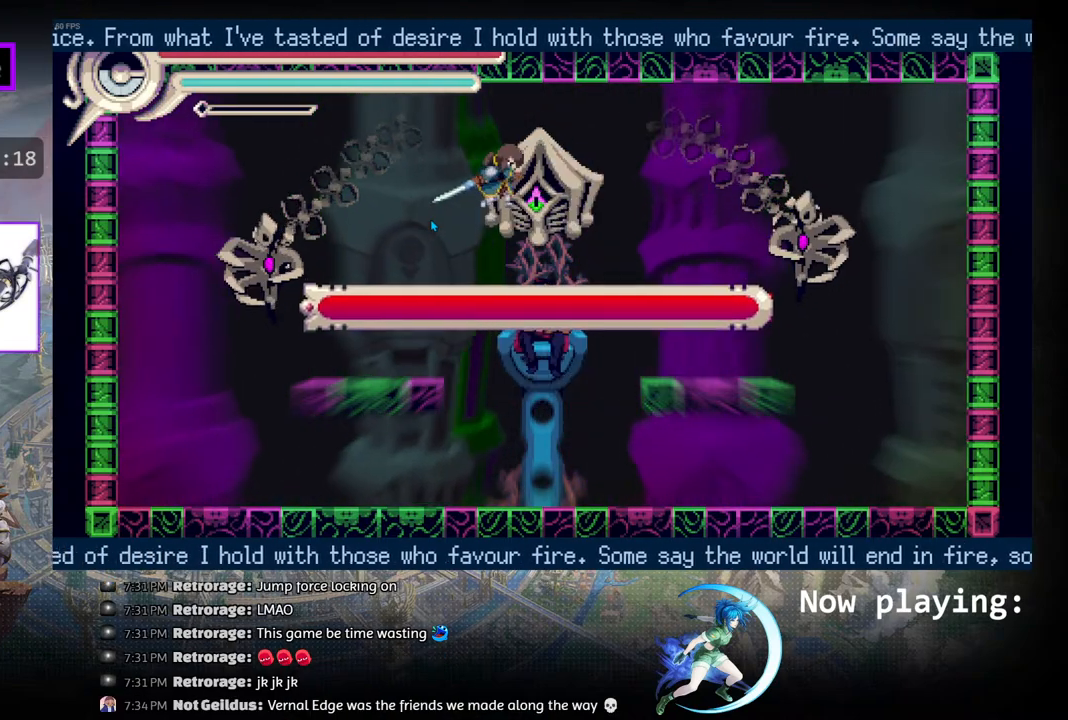
{"buttons": ["CROSS"], "left_stick": "center", "right_stick": "center", "events": [[17, "CROSS", "down"], [100, "CROSS", "up"], [167, "CROSS", "down"], [267, "CROSS", "up"], [417, "CROSS", "down"]]}
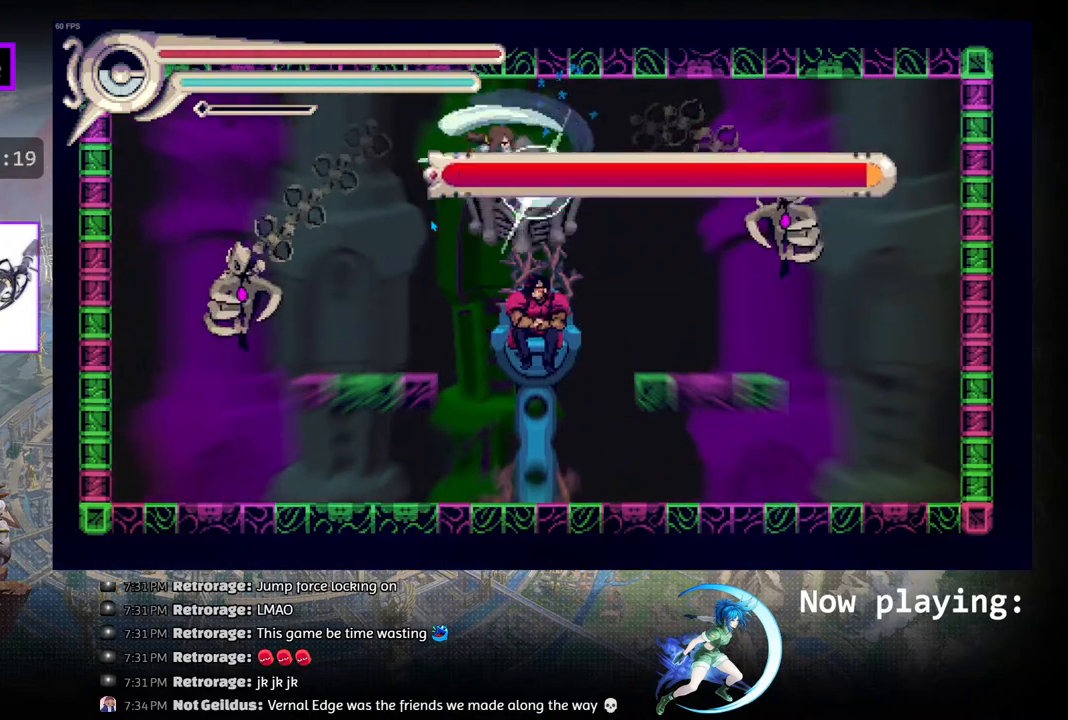
{"buttons": ["DPAD_DOWN"], "left_stick": "center", "right_stick": "center", "events": [[150, "CROSS", "up"], [250, "CROSS", "down"], [350, "CROSS", "up"], [467, "DPAD_DOWN", "down"]]}
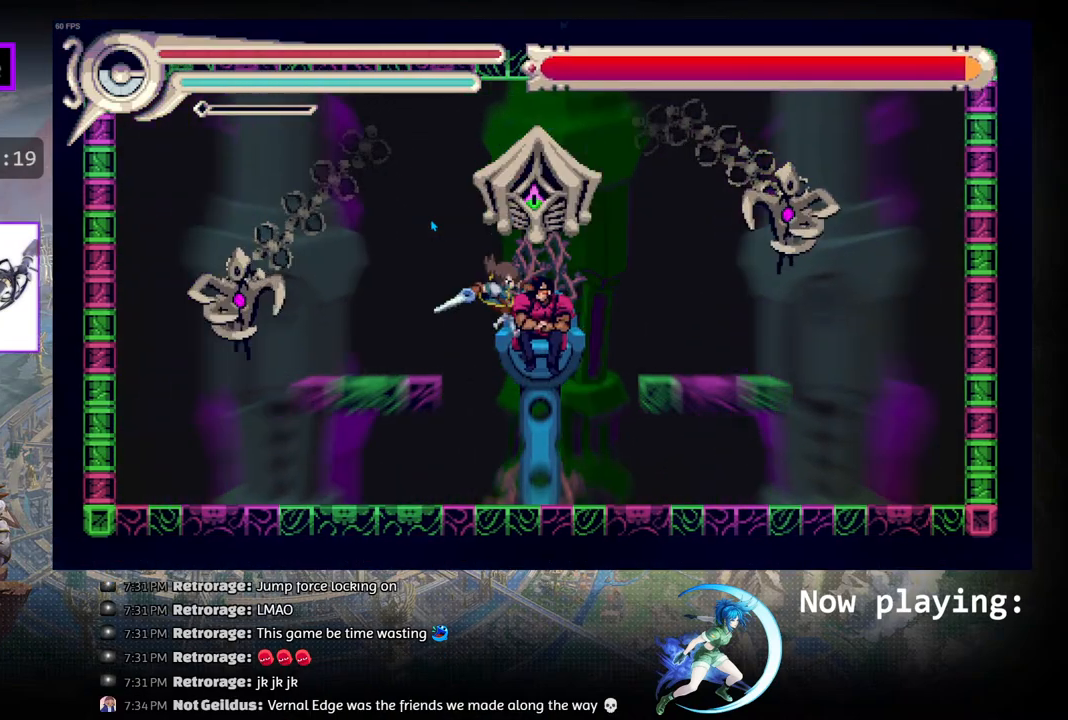
{"buttons": [], "left_stick": "center", "right_stick": "center", "events": [[17, "CIRCLE", "down"], [167, "DPAD_DOWN", "up"], [183, "CIRCLE", "up"]]}
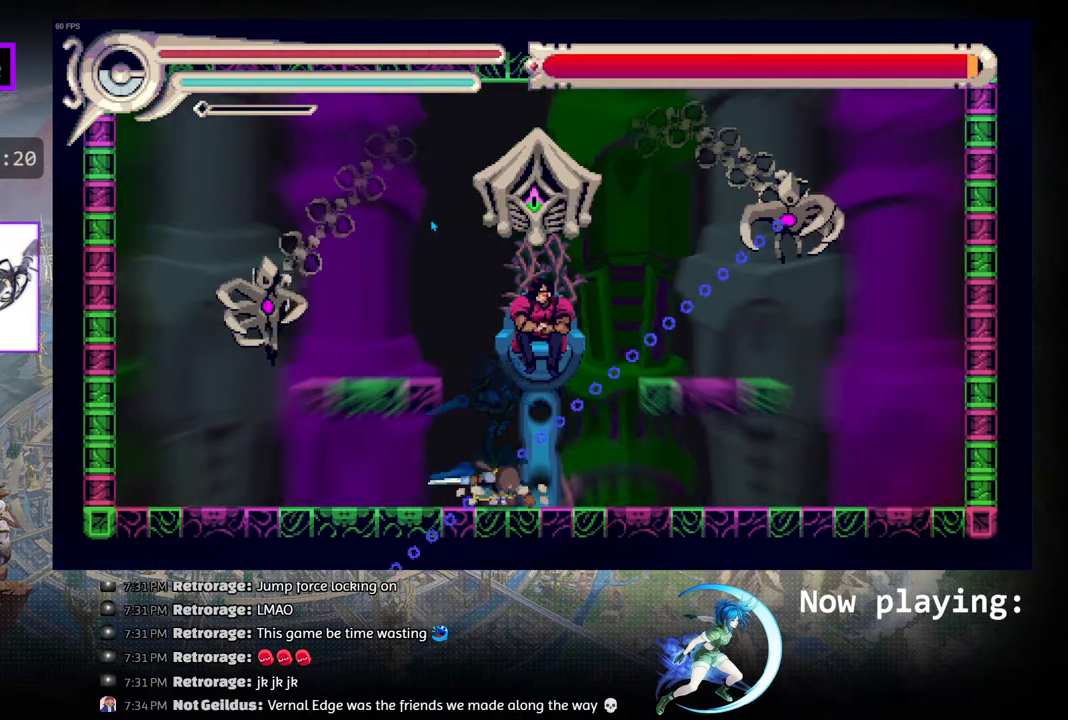
{"buttons": ["R1", "DPAD_LEFT"], "left_stick": "center", "right_stick": "center", "events": [[133, "DPAD_LEFT", "down"], [317, "R1", "down"]]}
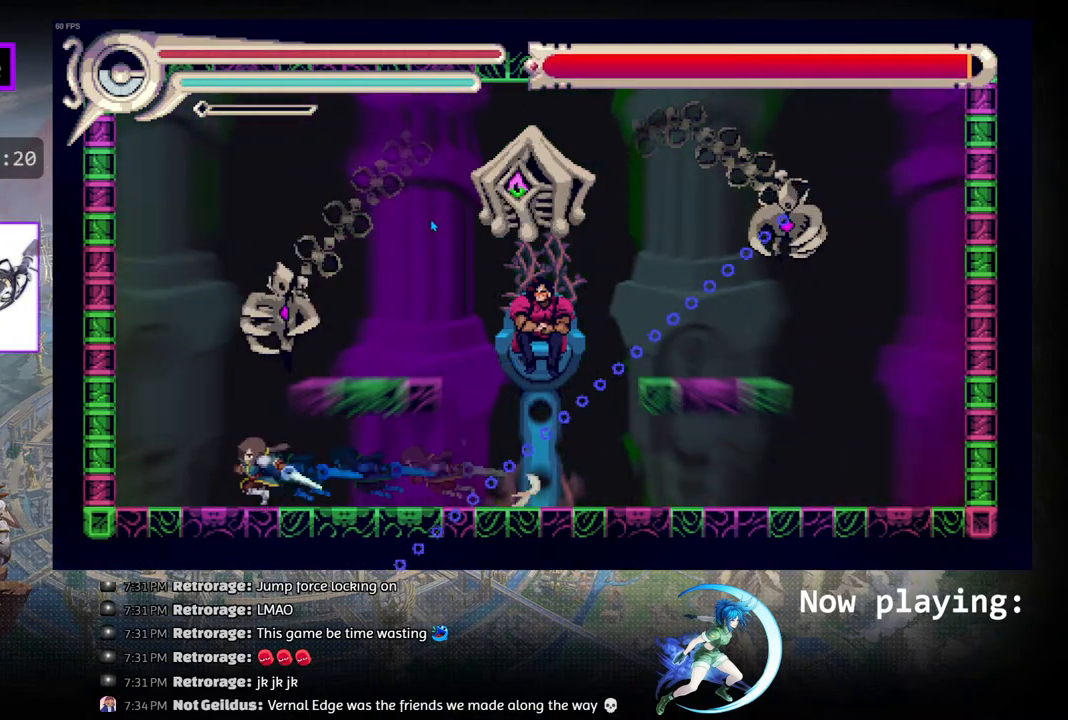
{"buttons": ["CIRCLE", "DPAD_RIGHT"], "left_stick": "center", "right_stick": "center", "events": [[83, "R1", "up"], [283, "DPAD_LEFT", "up"], [467, "CIRCLE", "down"], [483, "DPAD_RIGHT", "down"]]}
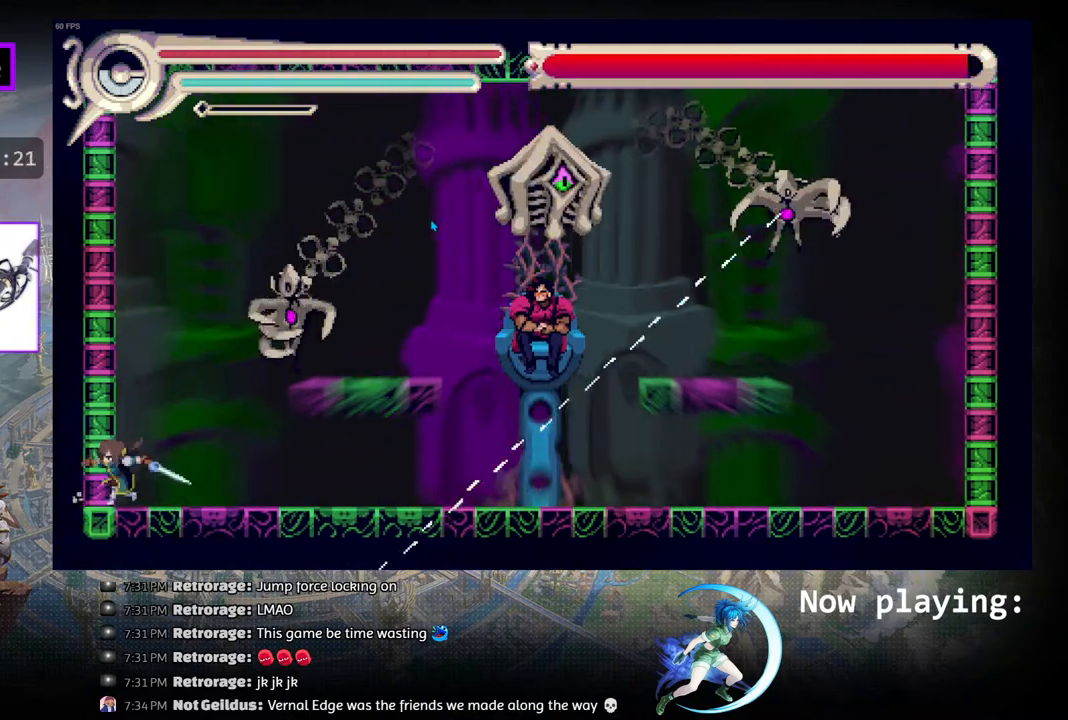
{"buttons": [], "left_stick": "center", "right_stick": "center", "events": [[150, "CIRCLE", "up"], [200, "CROSS", "down"], [283, "DPAD_RIGHT", "up"], [300, "CROSS", "up"], [350, "CROSS", "down"], [450, "CROSS", "up"]]}
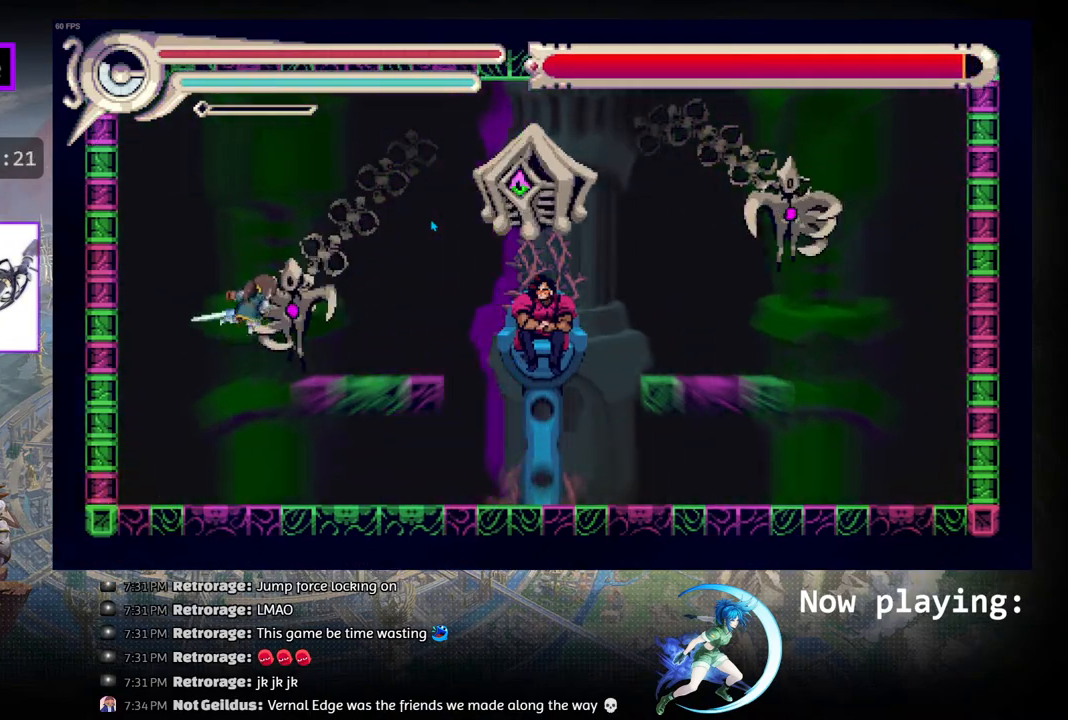
{"buttons": ["DPAD_RIGHT"], "left_stick": "center", "right_stick": "center", "events": [[17, "CROSS", "down"], [100, "CROSS", "up"], [183, "CROSS", "down"], [217, "DPAD_RIGHT", "down"], [283, "CROSS", "up"], [350, "CROSS", "down"], [450, "CROSS", "up"]]}
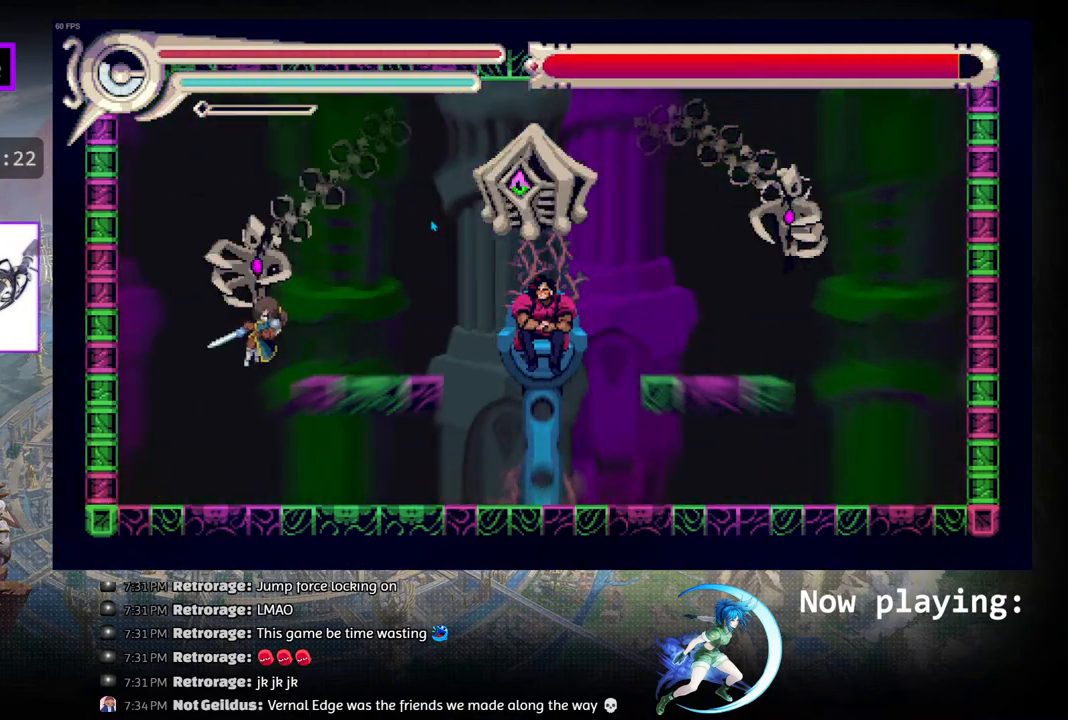
{"buttons": ["DPAD_RIGHT"], "left_stick": "center", "right_stick": "center", "events": [[17, "CROSS", "down"], [100, "CROSS", "up"], [267, "DPAD_RIGHT", "up"], [417, "DPAD_RIGHT", "down"]]}
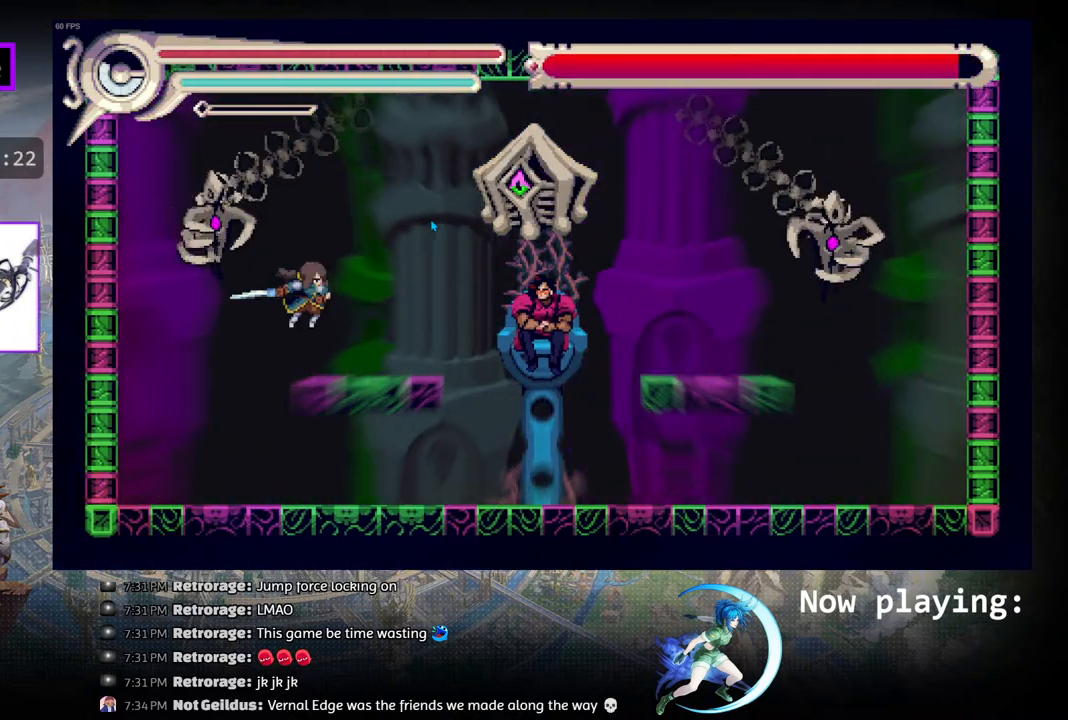
{"buttons": [], "left_stick": "center", "right_stick": "center", "events": [[333, "CIRCLE", "down"], [417, "DPAD_RIGHT", "up"], [450, "CIRCLE", "up"]]}
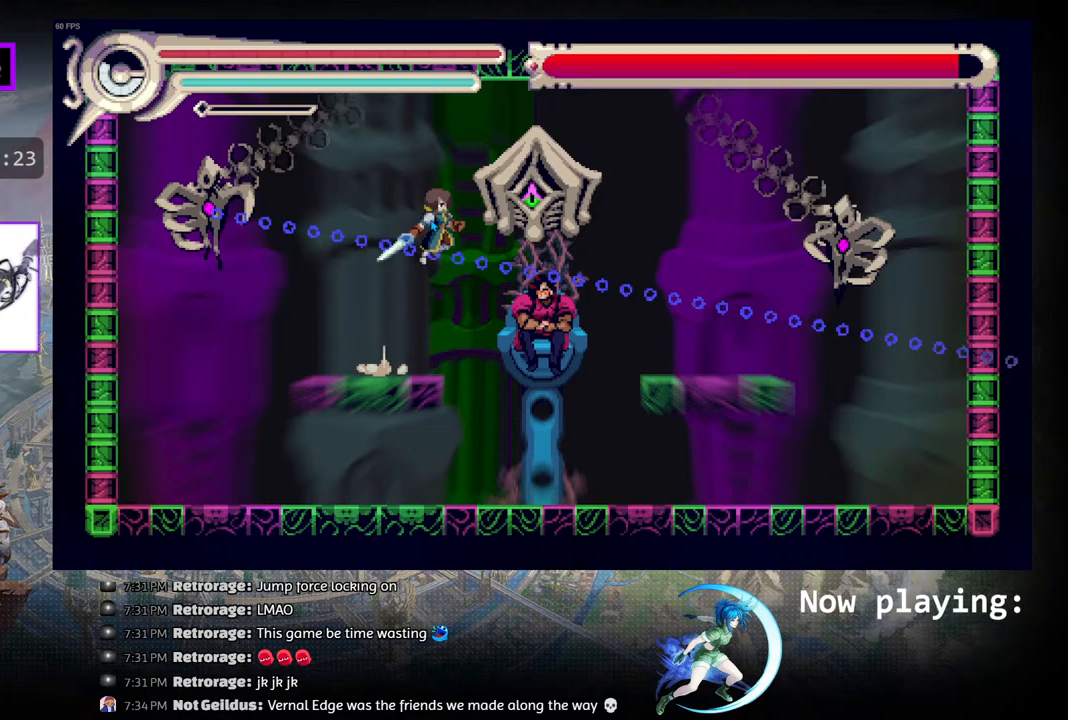
{"buttons": [], "left_stick": "center", "right_stick": "center", "events": [[17, "CROSS", "down"], [83, "CROSS", "up"], [150, "CROSS", "down"], [233, "CROSS", "up"], [300, "CROSS", "down"], [383, "CROSS", "up"]]}
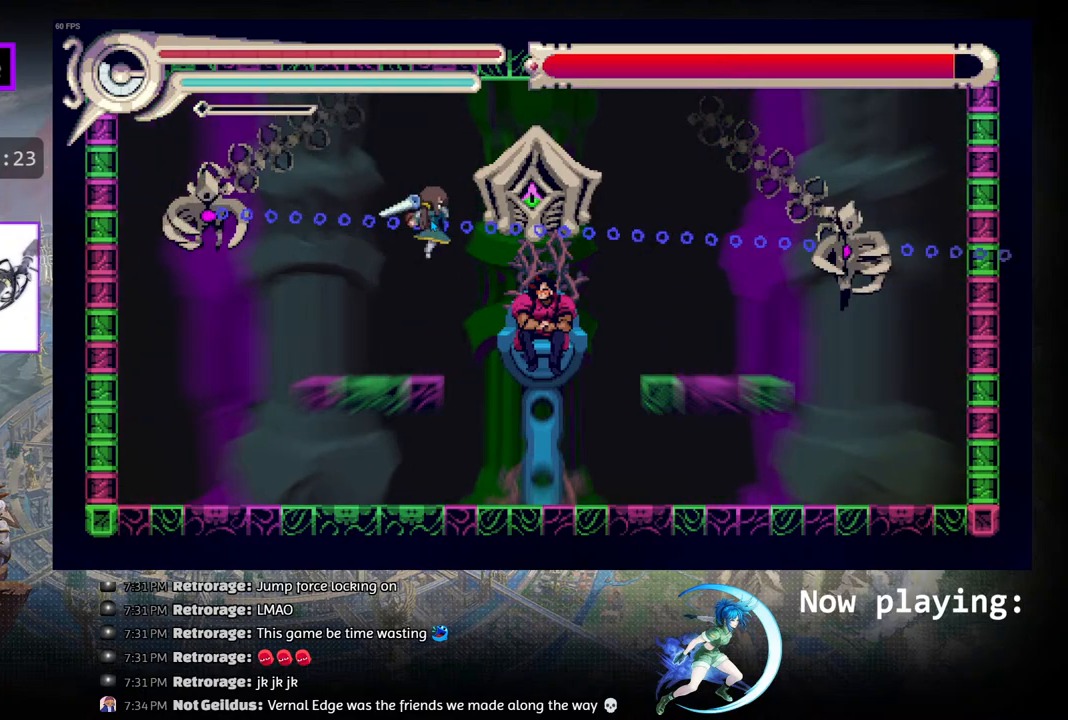
{"buttons": [], "left_stick": "center", "right_stick": "center", "events": [[50, "DPAD_DOWN", "down"], [100, "CIRCLE", "down"], [283, "CIRCLE", "up"], [450, "DPAD_DOWN", "up"]]}
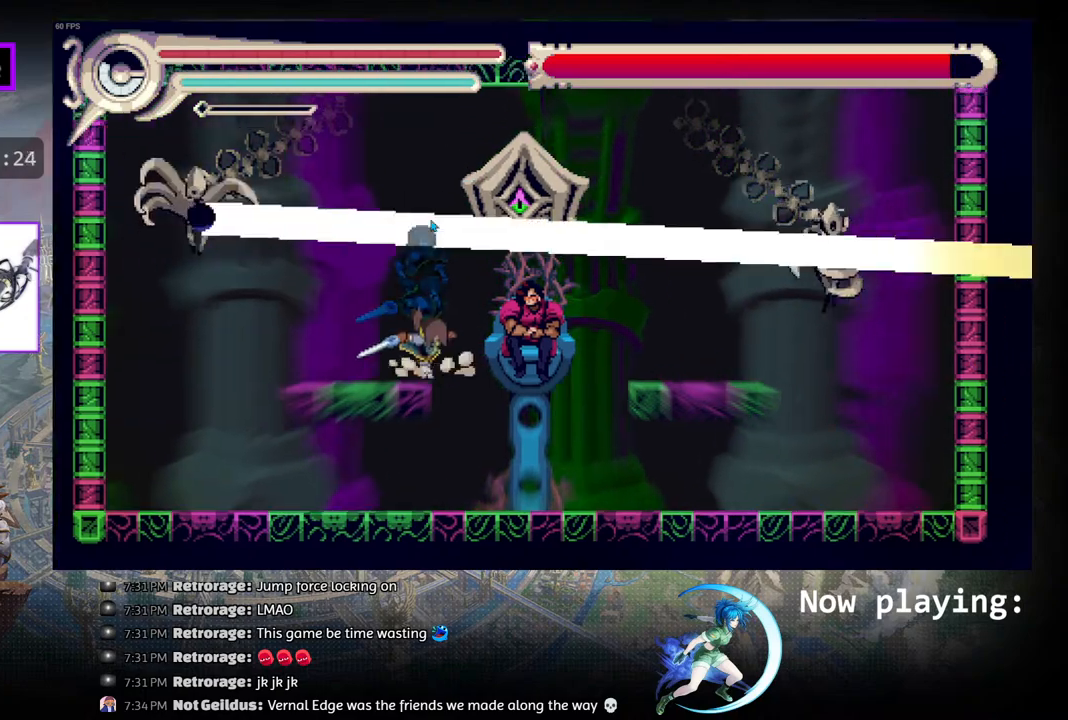
{"buttons": ["CIRCLE", "DPAD_RIGHT"], "left_stick": "center", "right_stick": "center", "events": [[417, "CIRCLE", "down"], [500, "DPAD_RIGHT", "down"]]}
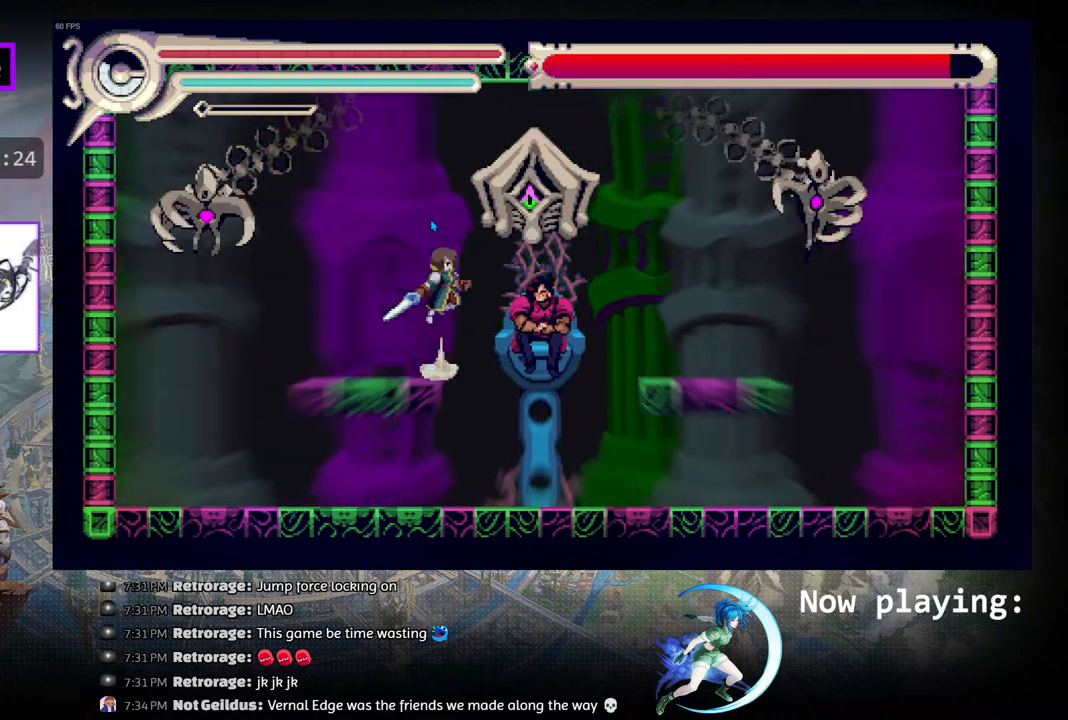
{"buttons": [], "left_stick": "center", "right_stick": "center", "events": [[33, "CIRCLE", "up"], [83, "DPAD_RIGHT", "up"], [100, "CROSS", "down"], [167, "CROSS", "up"], [233, "CROSS", "down"], [317, "CROSS", "up"], [383, "CROSS", "down"], [467, "CROSS", "up"]]}
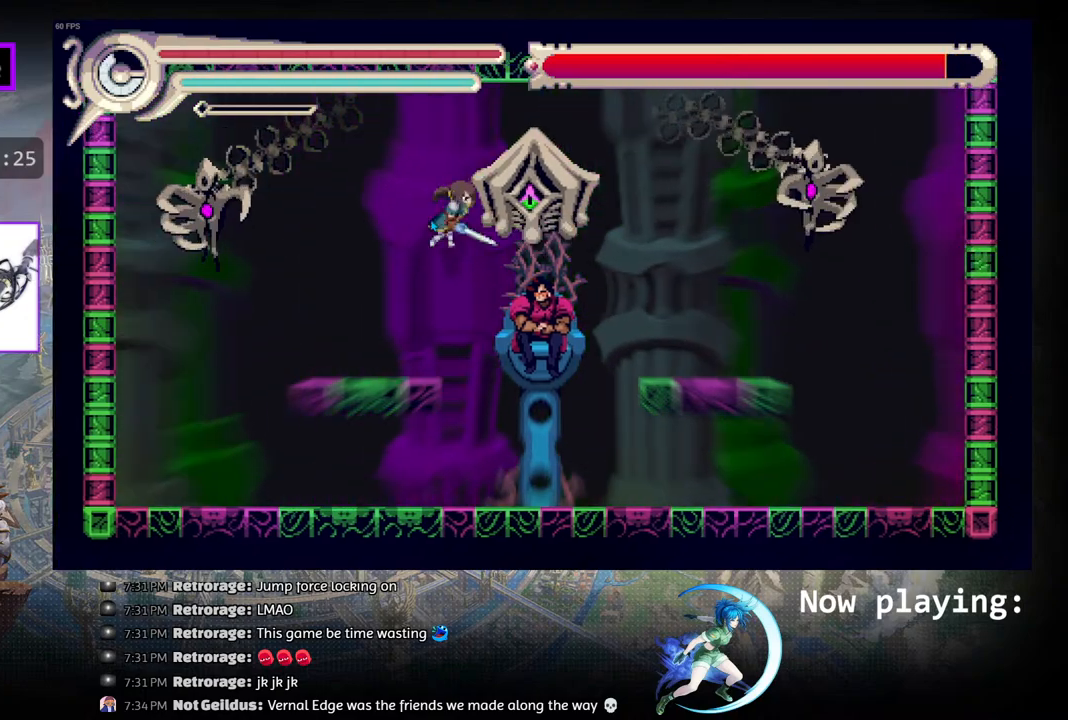
{"buttons": ["CROSS", "DPAD_RIGHT"], "left_stick": "center", "right_stick": "center", "events": [[17, "CROSS", "down"], [100, "CROSS", "up"], [167, "CROSS", "down"], [167, "DPAD_RIGHT", "down"], [250, "CROSS", "up"], [300, "DPAD_RIGHT", "up"], [317, "CROSS", "down"], [400, "DPAD_RIGHT", "down"], [417, "CROSS", "up"], [483, "CROSS", "down"]]}
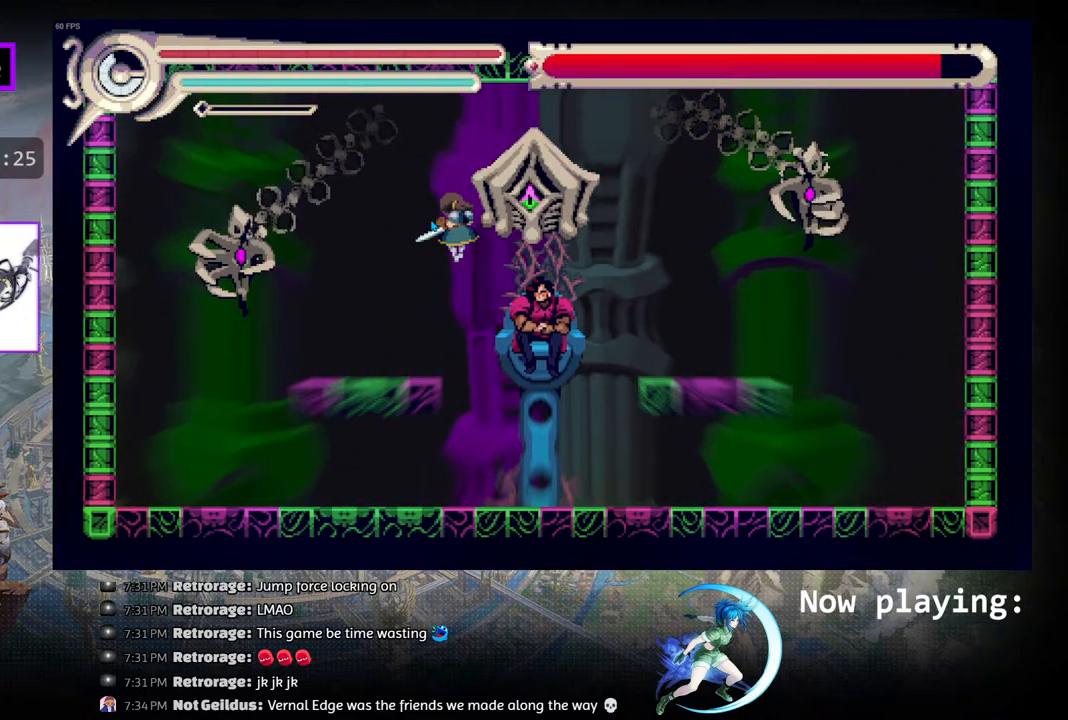
{"buttons": ["CROSS", "DPAD_RIGHT"], "left_stick": "center", "right_stick": "center", "events": [[67, "CROSS", "up"], [117, "DPAD_UP", "down"], [150, "CROSS", "down"], [200, "DPAD_RIGHT", "up"], [250, "CROSS", "up"], [283, "DPAD_RIGHT", "down"], [300, "CROSS", "down"], [317, "DPAD_UP", "up"], [417, "CROSS", "up"], [483, "CROSS", "down"]]}
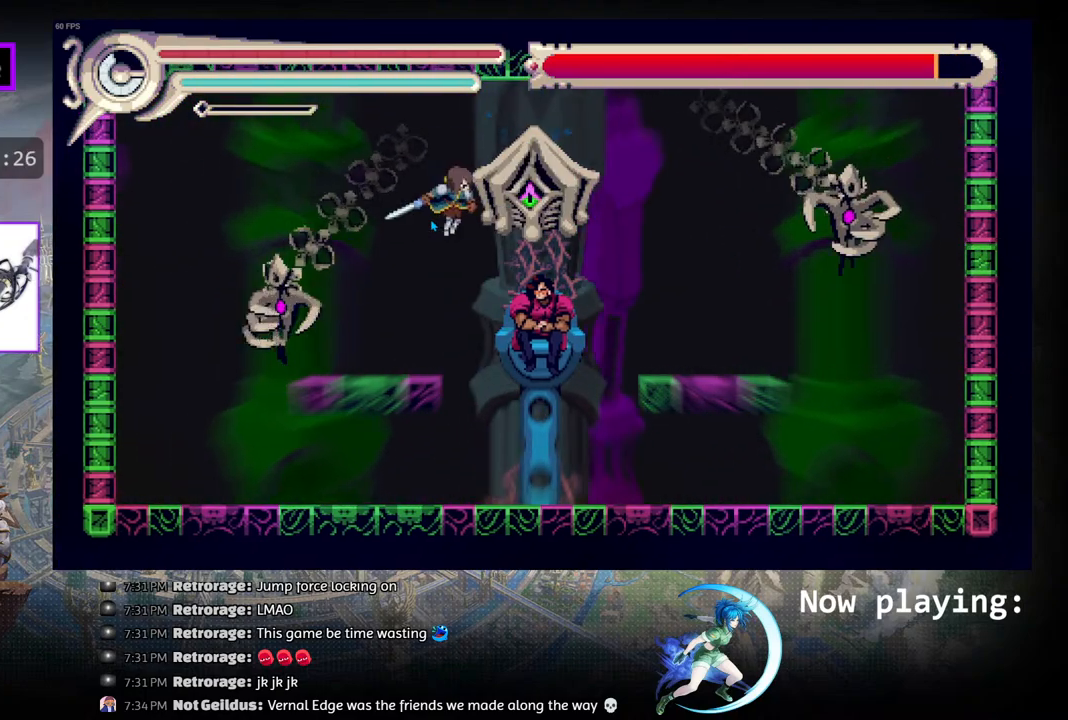
{"buttons": ["CROSS", "DPAD_UP"], "left_stick": "center", "right_stick": "center", "events": [[83, "CROSS", "up"], [133, "CROSS", "down"], [217, "CROSS", "up"], [300, "CROSS", "down"], [317, "DPAD_UP", "down"], [333, "DPAD_RIGHT", "up"], [400, "CROSS", "up"], [450, "CROSS", "down"]]}
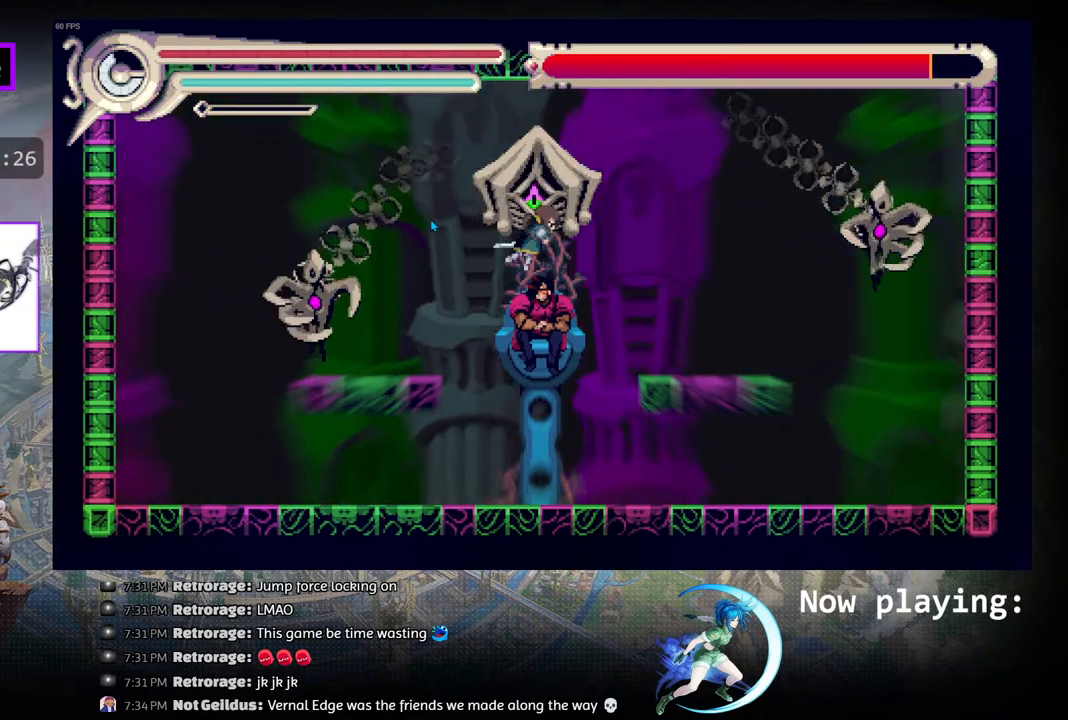
{"buttons": ["CROSS", "DPAD_UP"], "left_stick": "center", "right_stick": "center", "events": [[50, "CROSS", "up"], [117, "CROSS", "down"], [233, "CROSS", "up"], [283, "CROSS", "down"]]}
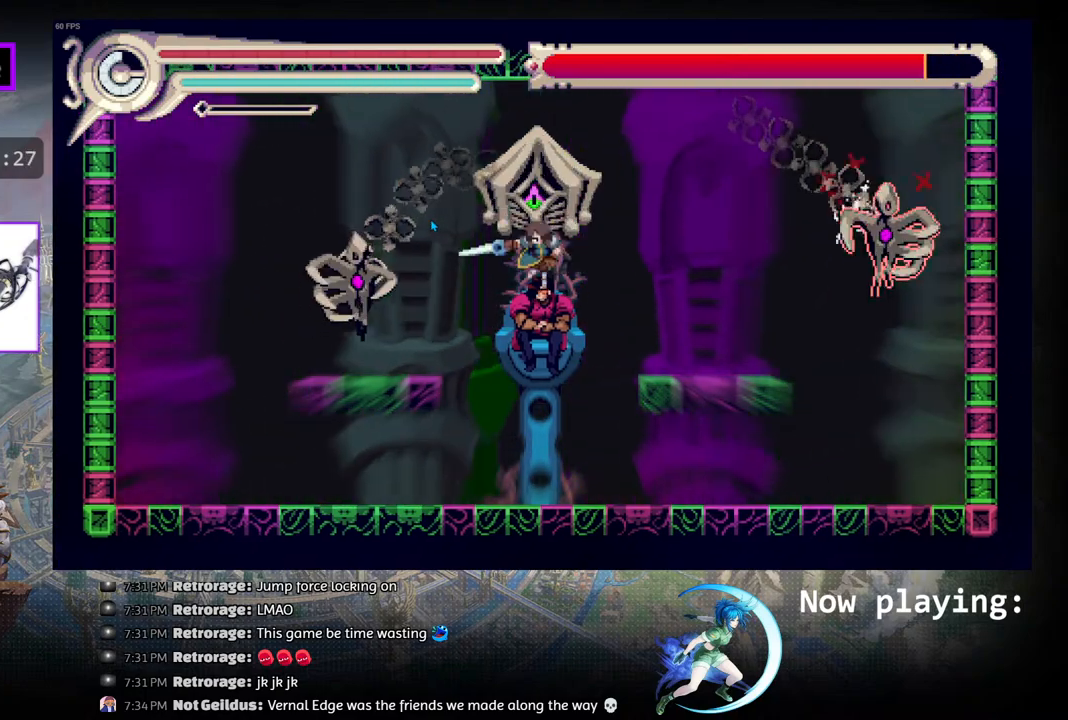
{"buttons": ["R1", "DPAD_RIGHT"], "left_stick": "center", "right_stick": "center", "events": [[33, "CROSS", "up"], [33, "DPAD_UP", "up"], [83, "CROSS", "down"], [117, "DPAD_RIGHT", "down"], [333, "CROSS", "up"], [433, "R1", "down"]]}
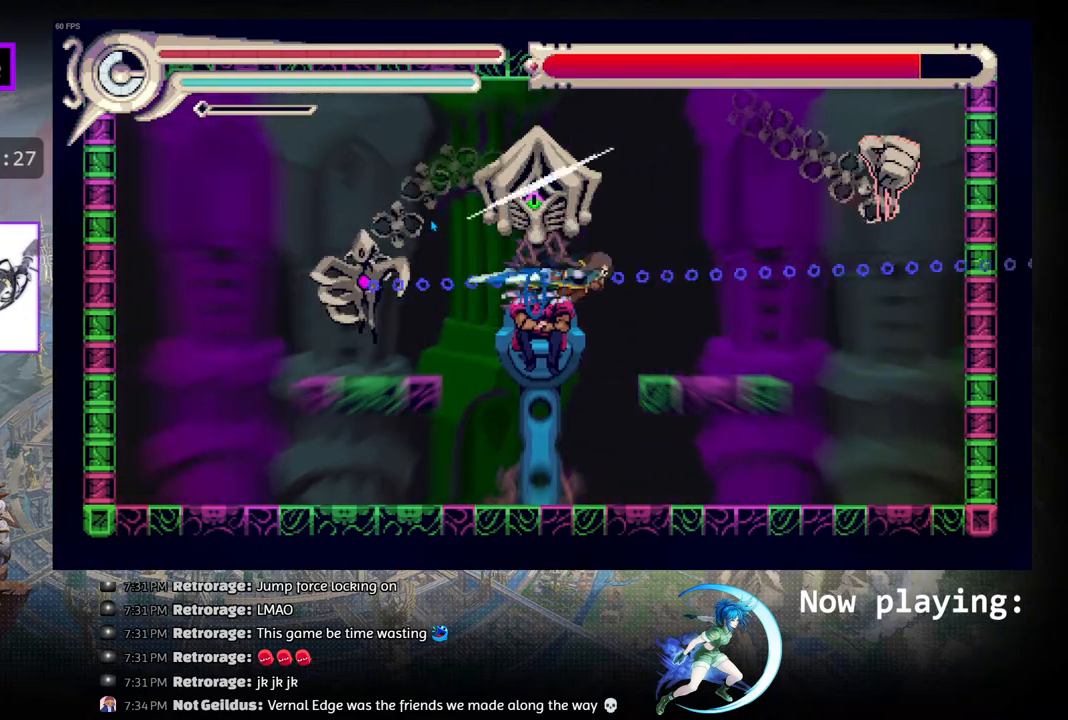
{"buttons": ["DPAD_LEFT"], "left_stick": "center", "right_stick": "center", "events": [[133, "R1", "up"], [150, "DPAD_RIGHT", "up"], [283, "DPAD_LEFT", "down"]]}
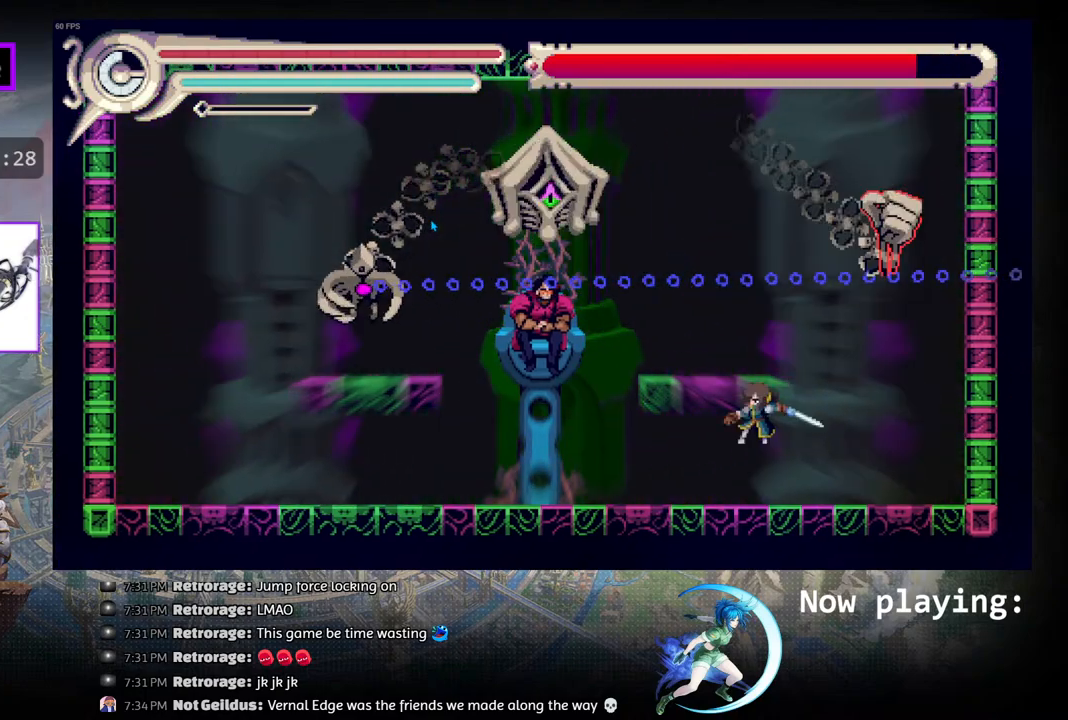
{"buttons": ["DPAD_LEFT"], "left_stick": "center", "right_stick": "center", "events": []}
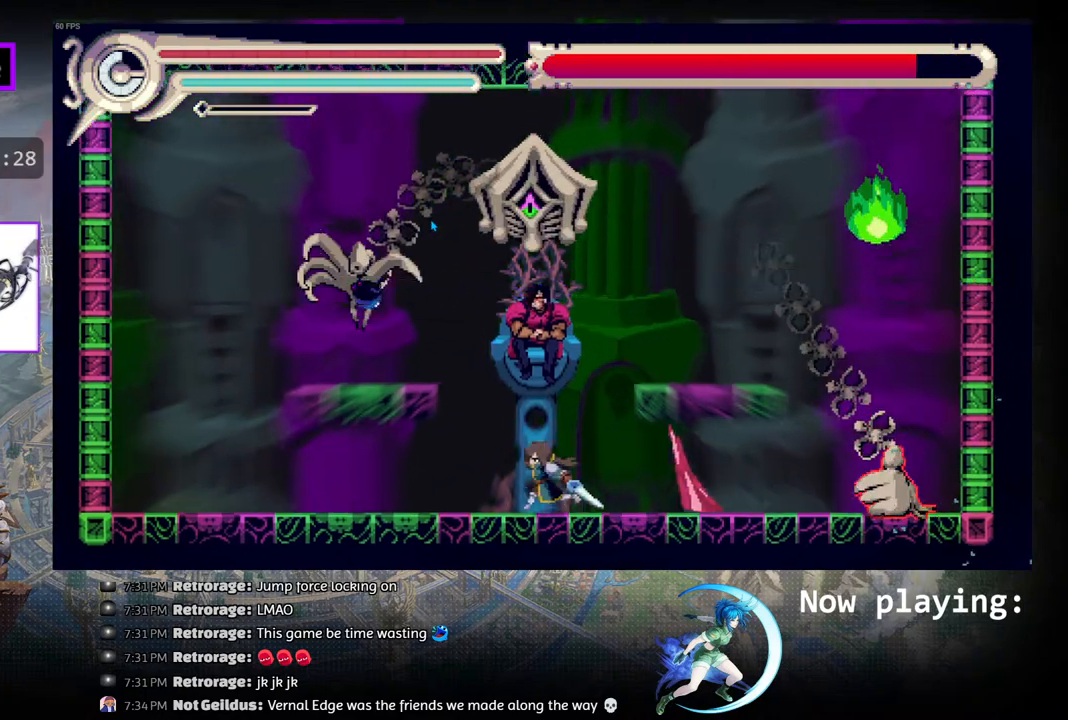
{"buttons": ["CIRCLE", "DPAD_LEFT"], "left_stick": "center", "right_stick": "center", "events": [[100, "R1", "down"], [383, "R1", "up"], [417, "CIRCLE", "down"]]}
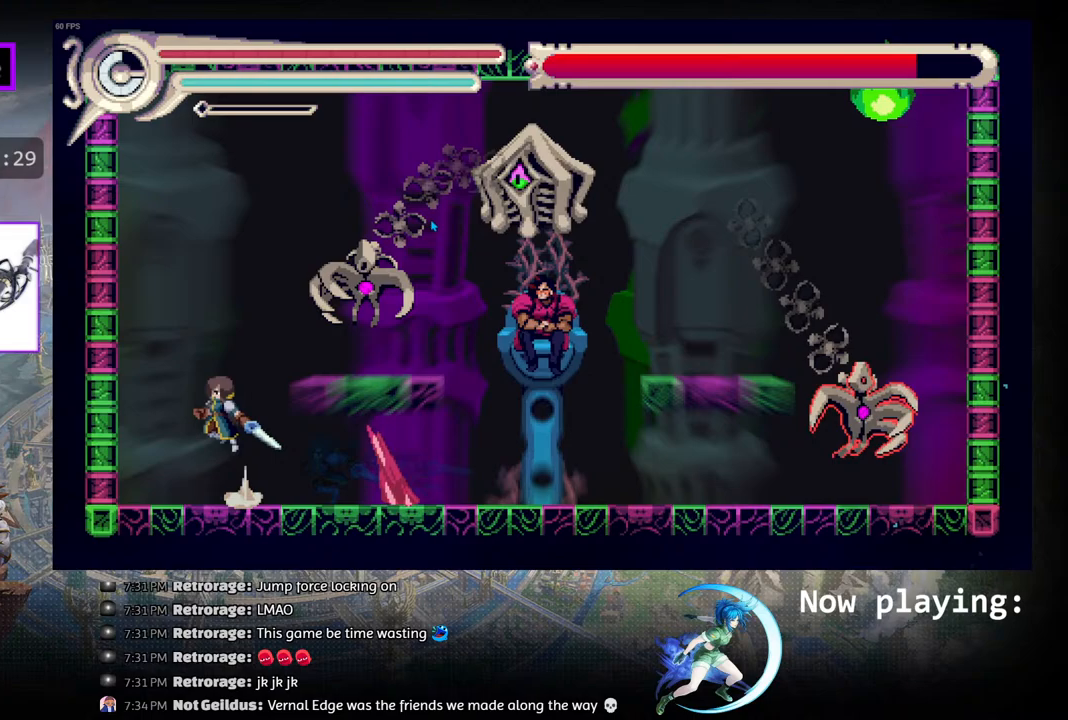
{"buttons": [], "left_stick": "center", "right_stick": "center", "events": [[50, "DPAD_LEFT", "up"], [100, "DPAD_RIGHT", "down"], [233, "CIRCLE", "up"], [433, "DPAD_RIGHT", "up"]]}